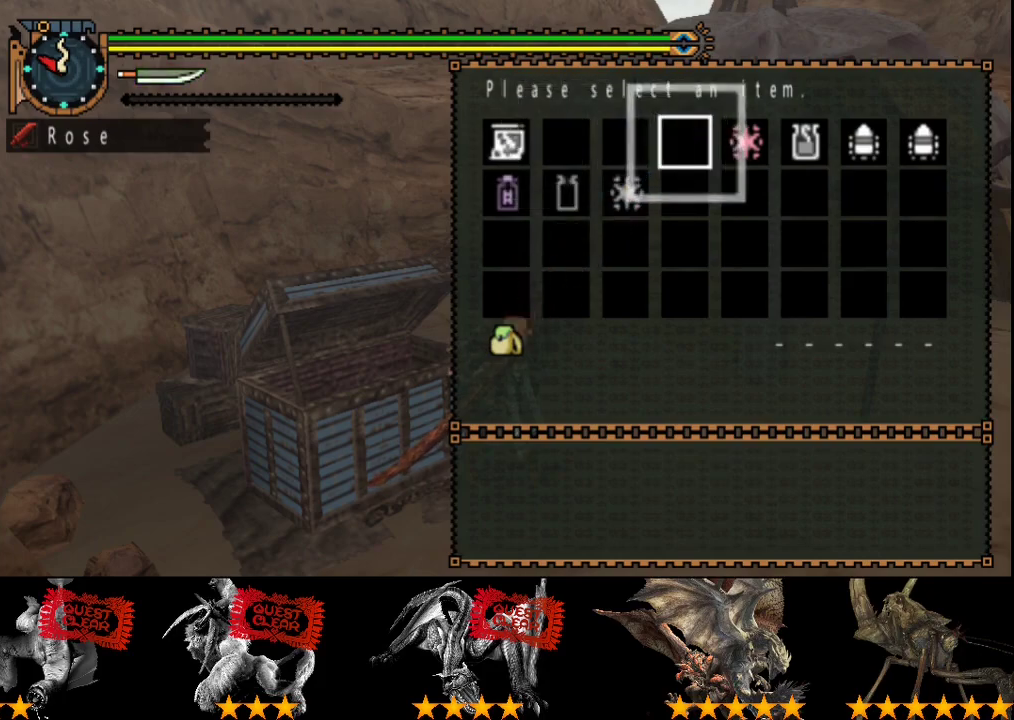
Gameplay with a controller (PlayStation layout); each line is a JSON object with the inputs held at the frame after it. "events" lists button and stick changes between this image and that frame as [ms after this image, input, new state], when the widget could be followed in between. Not read: L3 R3.
{"buttons": [], "left_stick": "center", "right_stick": "center", "events": [[350, "DPAD_RIGHT", "down"], [450, "DPAD_RIGHT", "up"]]}
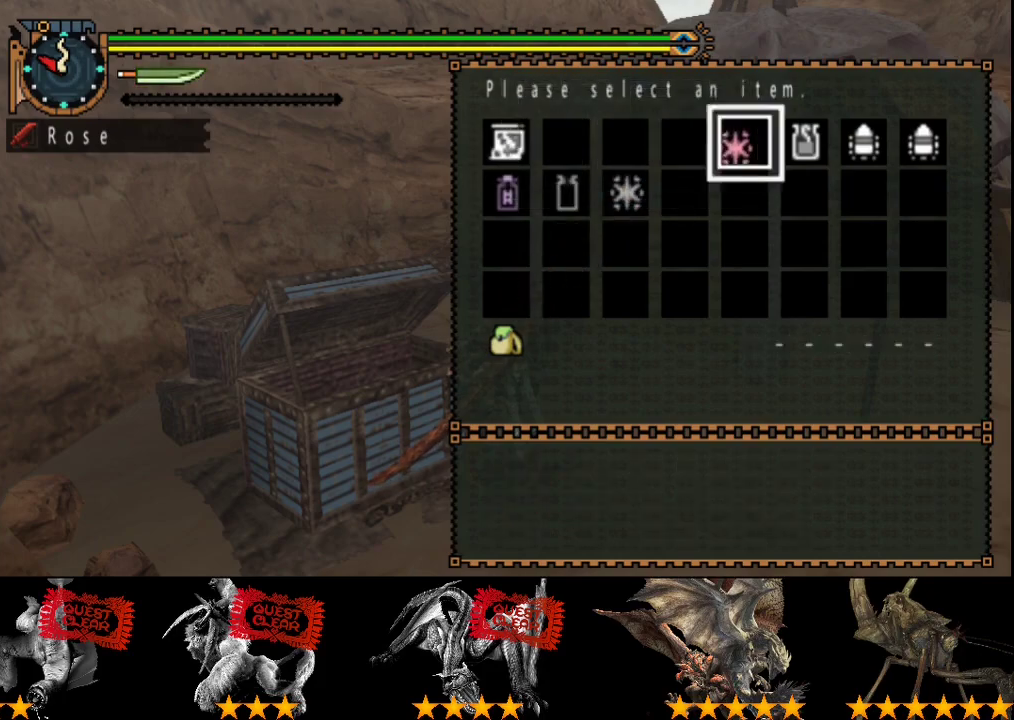
{"buttons": [], "left_stick": "center", "right_stick": "center", "events": []}
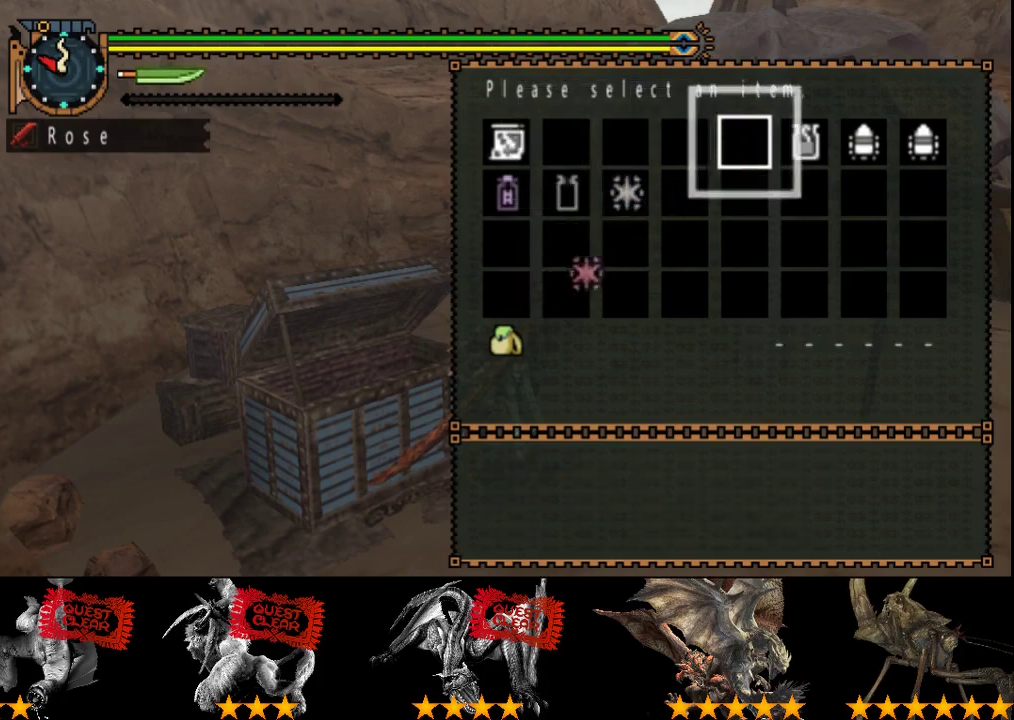
{"buttons": ["DPAD_RIGHT"], "left_stick": "center", "right_stick": "center", "events": [[500, "DPAD_RIGHT", "down"]]}
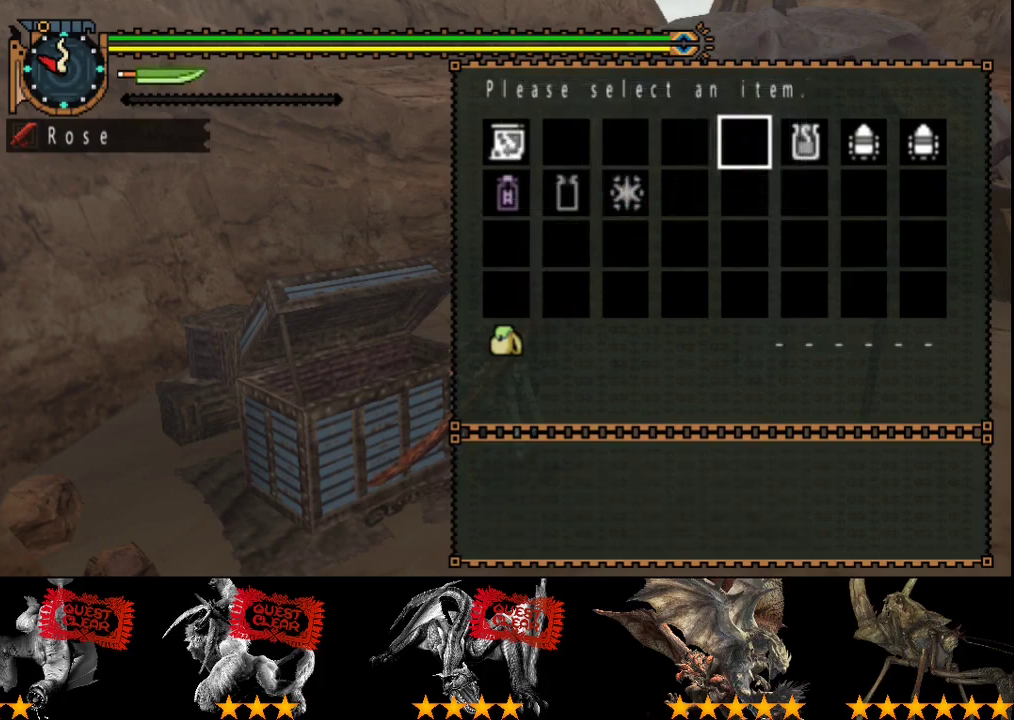
{"buttons": ["R2"], "left_stick": "up-right", "right_stick": "center", "events": [[67, "DPAD_RIGHT", "up"], [267, "CIRCLE", "down"], [367, "CIRCLE", "up"], [367, "left_stick", "up-right"], [433, "R2", "down"]]}
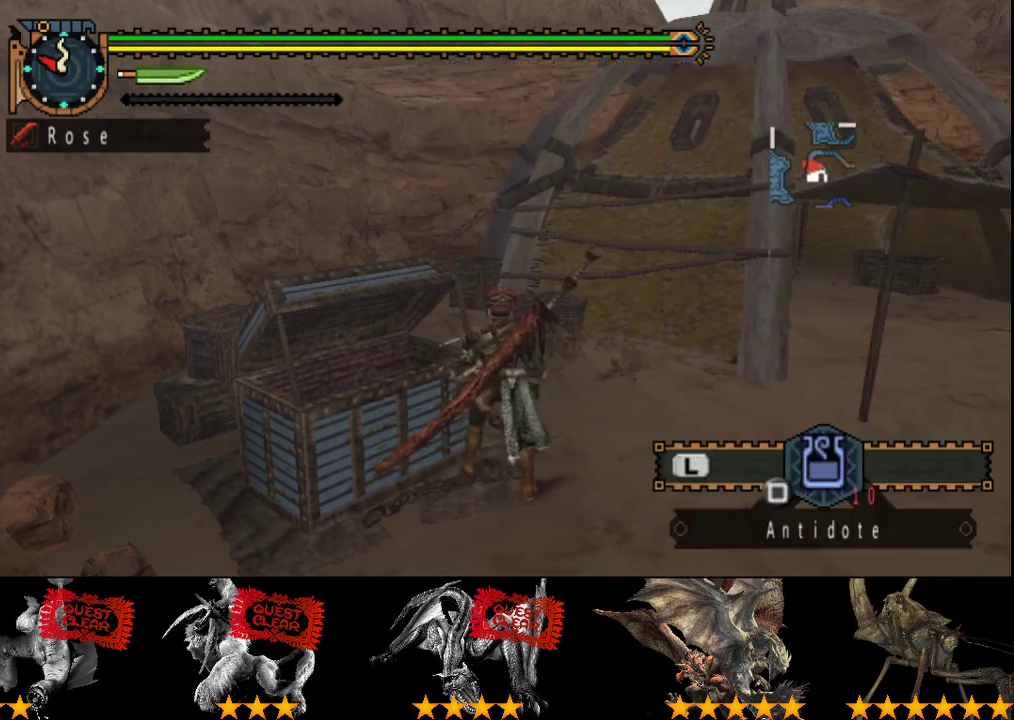
{"buttons": ["L2", "R2"], "left_stick": "up-right", "right_stick": "center", "events": [[33, "left_stick", "right"], [33, "right_stick", "right"], [133, "L2", "down"], [400, "left_stick", "up-right"], [467, "right_stick", "center"]]}
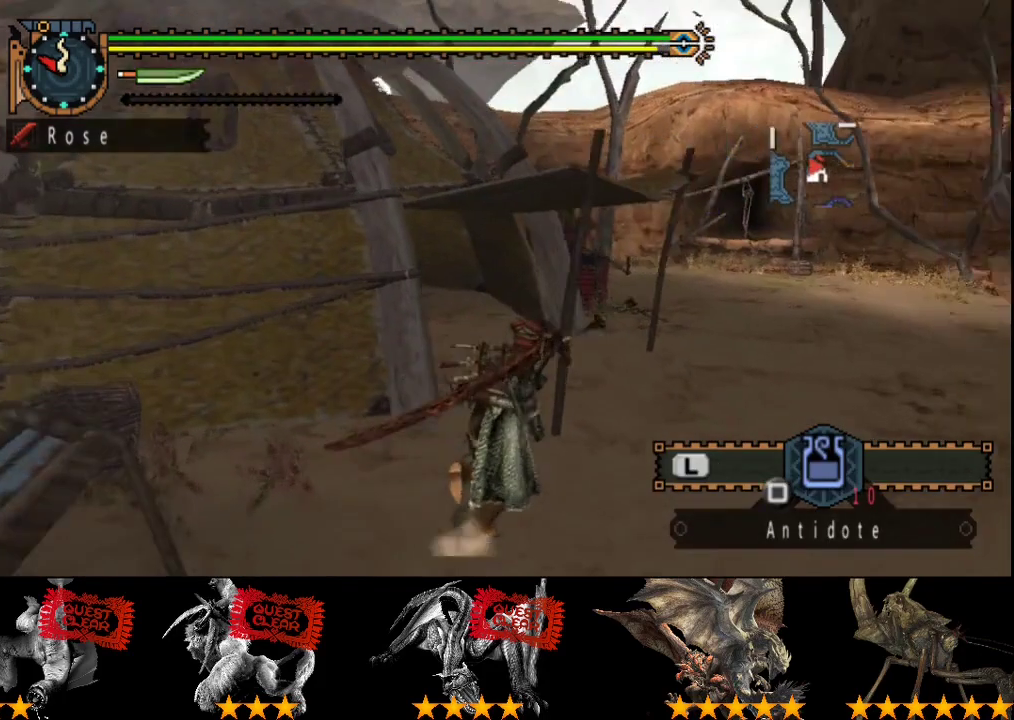
{"buttons": ["L2", "R2"], "left_stick": "up", "right_stick": "center", "events": [[400, "left_stick", "up"]]}
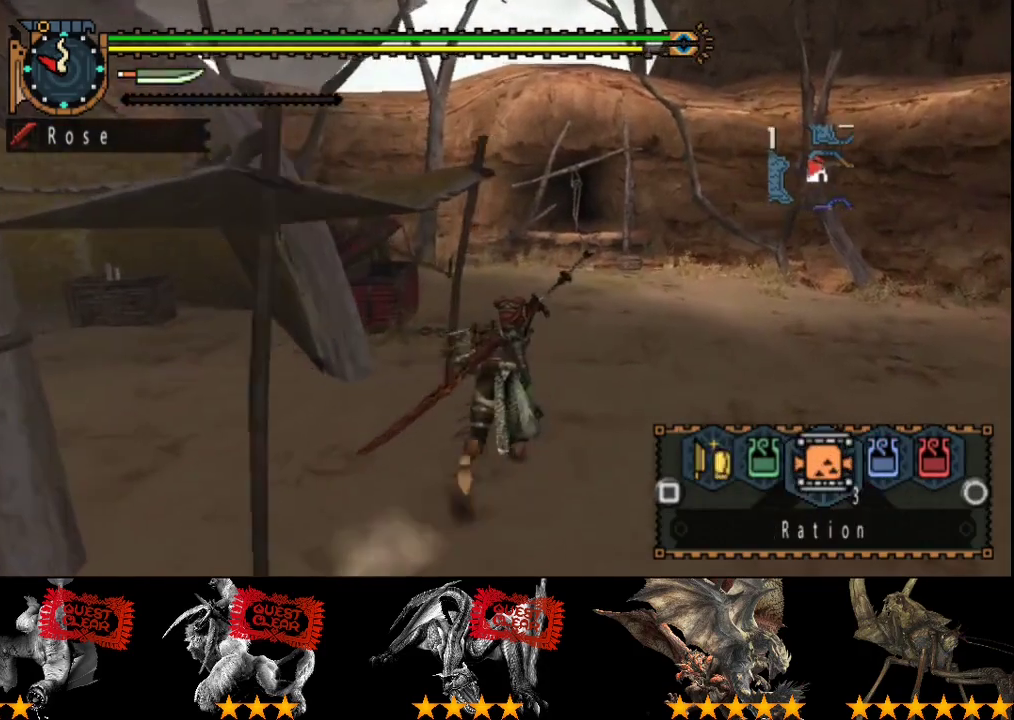
{"buttons": ["R2"], "left_stick": "up", "right_stick": "center", "events": [[283, "L2", "up"]]}
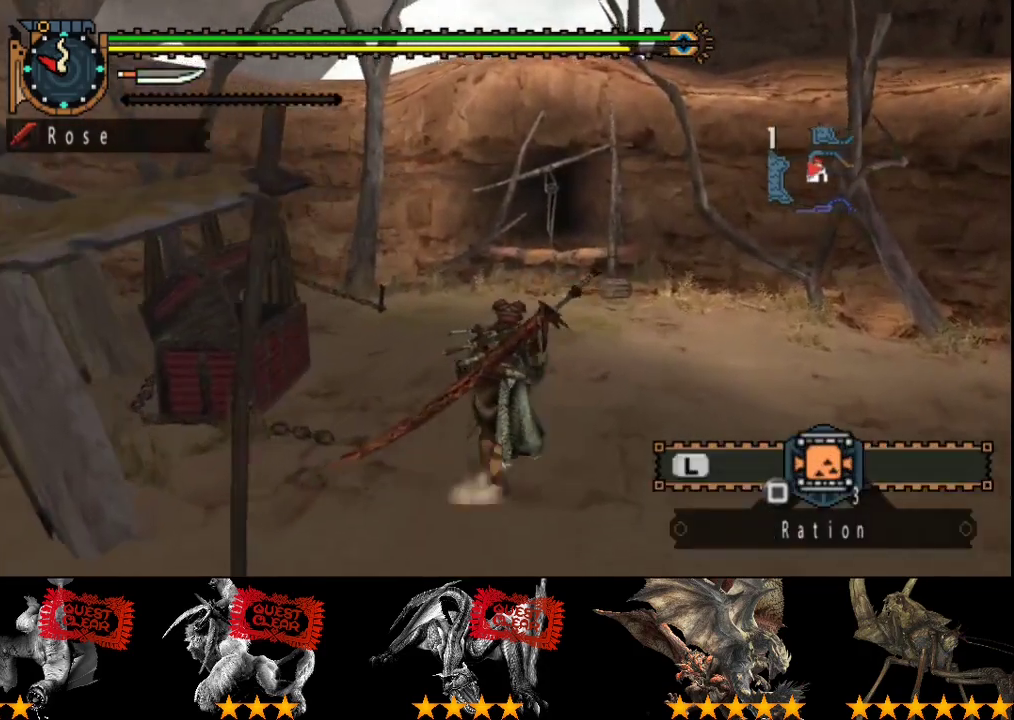
{"buttons": ["R2"], "left_stick": "up-right", "right_stick": "center", "events": [[83, "right_stick", "left"], [183, "right_stick", "center"], [500, "left_stick", "up-right"]]}
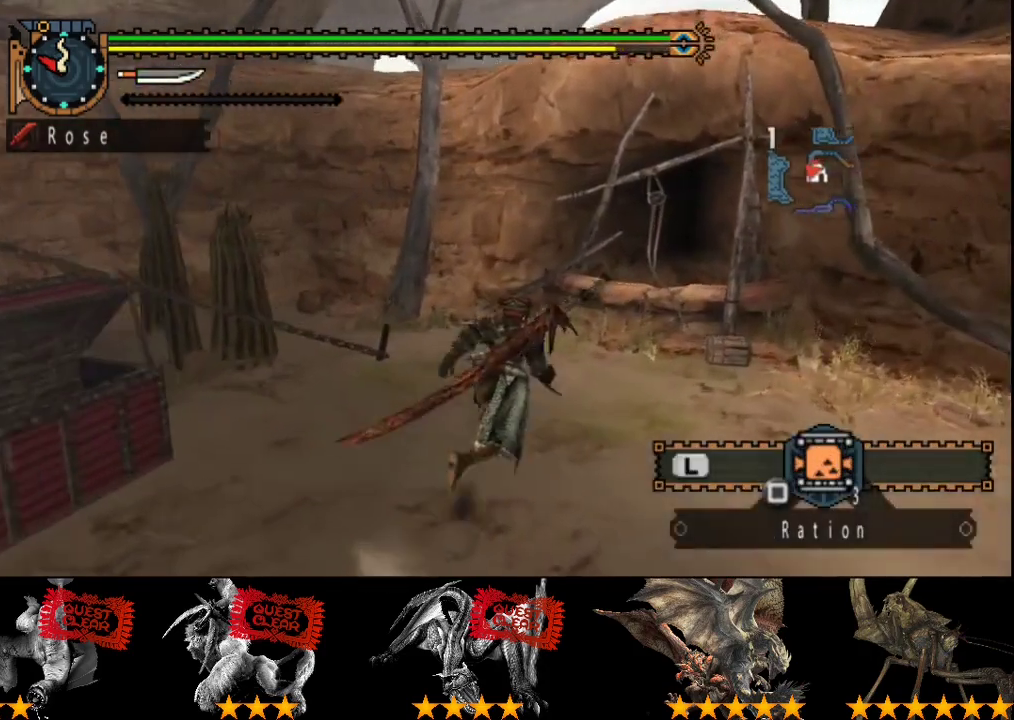
{"buttons": ["R2"], "left_stick": "up-right", "right_stick": "center", "events": []}
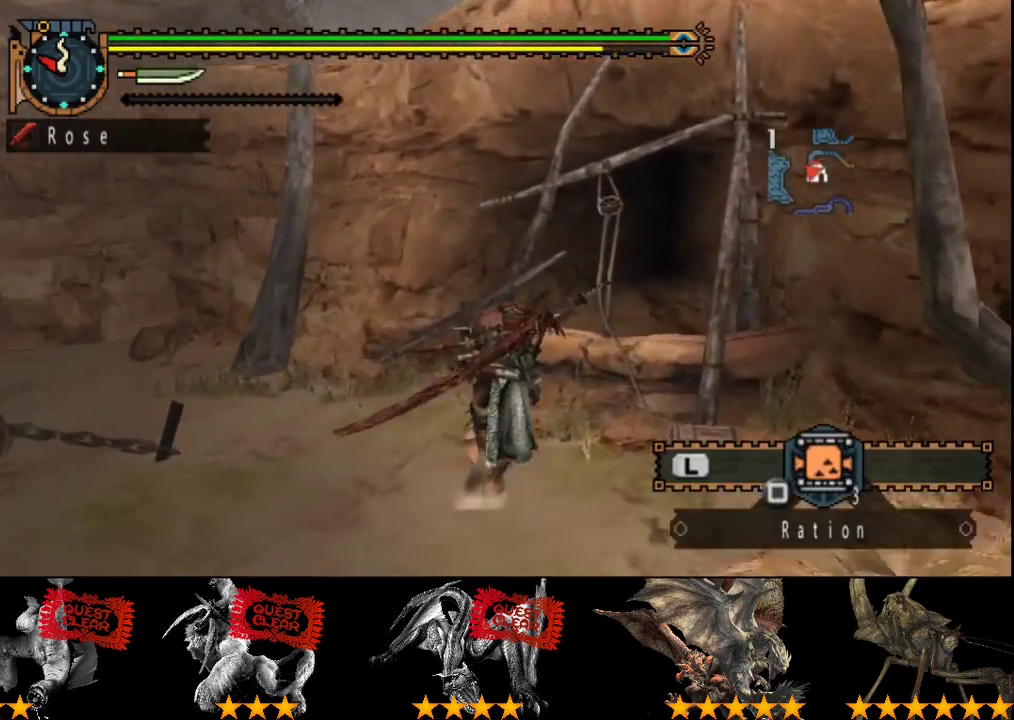
{"buttons": ["SQUARE"], "left_stick": "up-right", "right_stick": "center", "events": [[33, "CIRCLE", "down"], [133, "CIRCLE", "up"], [200, "CIRCLE", "down"], [300, "CIRCLE", "up"], [367, "R2", "up"], [500, "SQUARE", "down"]]}
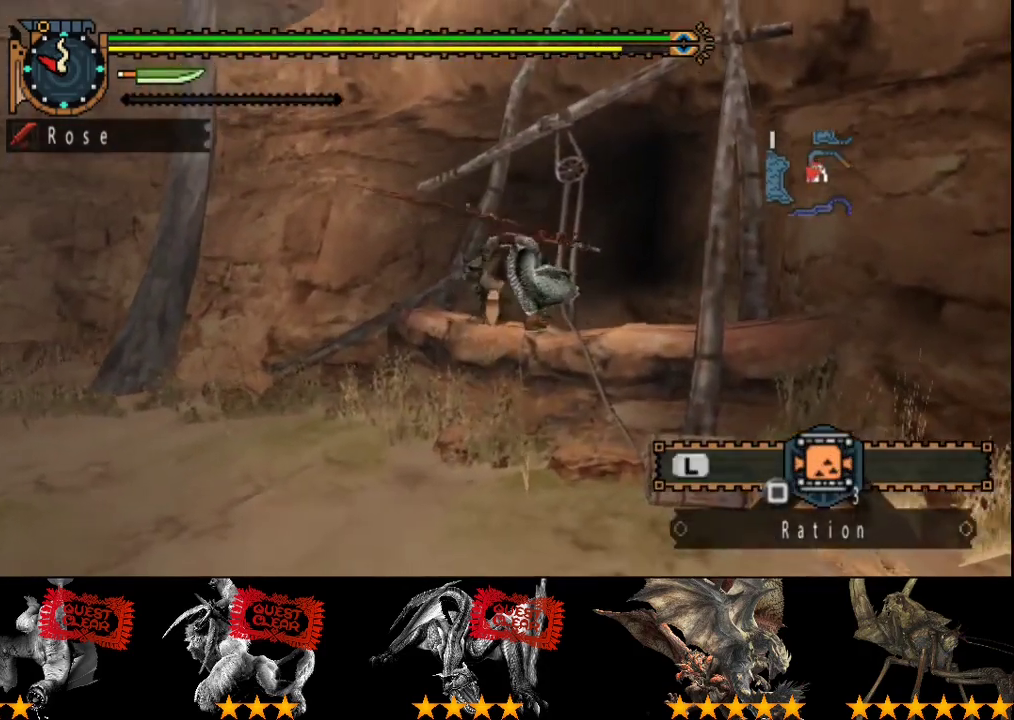
{"buttons": ["SQUARE"], "left_stick": "center", "right_stick": "center", "events": [[100, "left_stick", "center"], [183, "SQUARE", "up"], [250, "SQUARE", "down"], [317, "SQUARE", "up"], [383, "SQUARE", "down"]]}
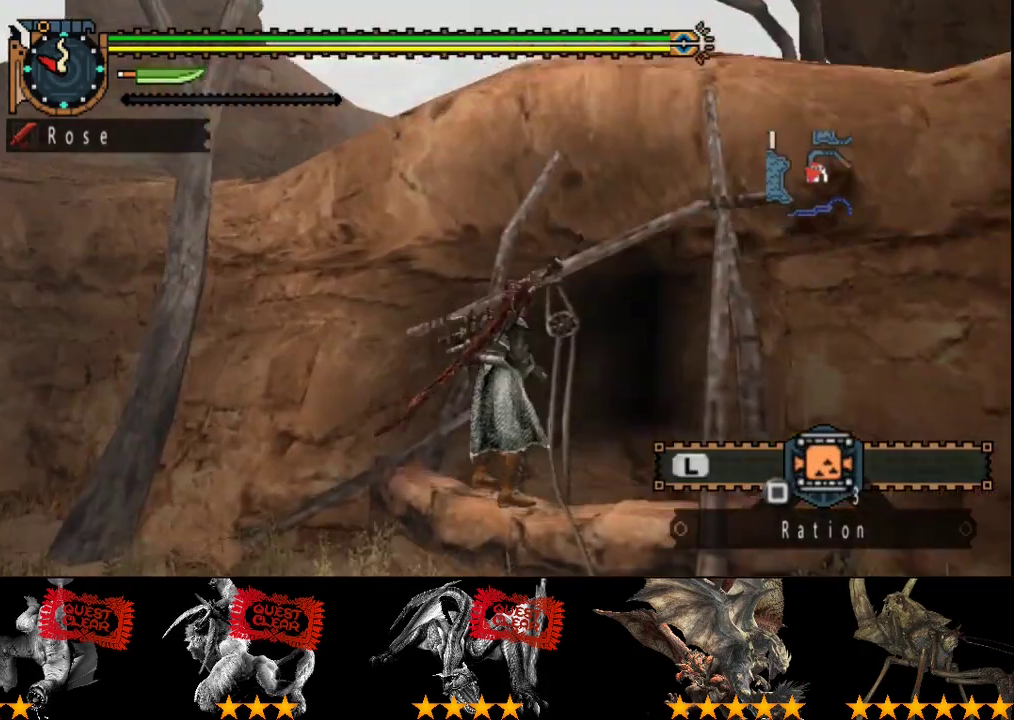
{"buttons": [], "left_stick": "center", "right_stick": "center", "events": [[150, "SQUARE", "up"], [350, "SQUARE", "down"], [417, "SQUARE", "up"]]}
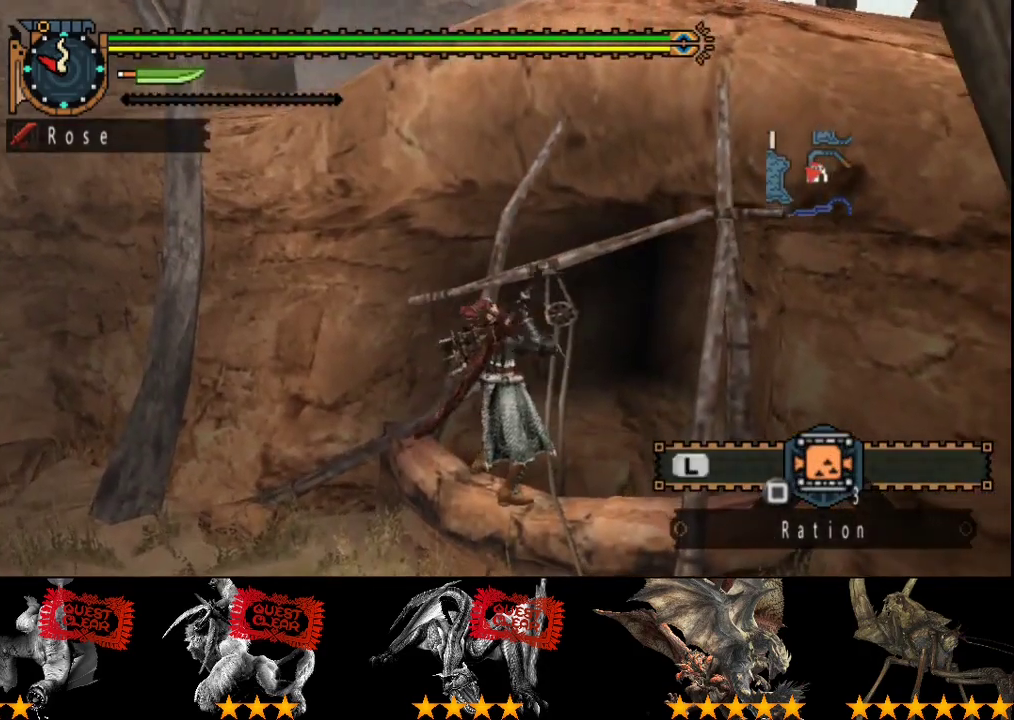
{"buttons": [], "left_stick": "center", "right_stick": "center", "events": [[17, "SQUARE", "down"], [117, "SQUARE", "up"], [167, "SQUARE", "down"], [300, "SQUARE", "up"], [400, "SQUARE", "down"], [467, "SQUARE", "up"]]}
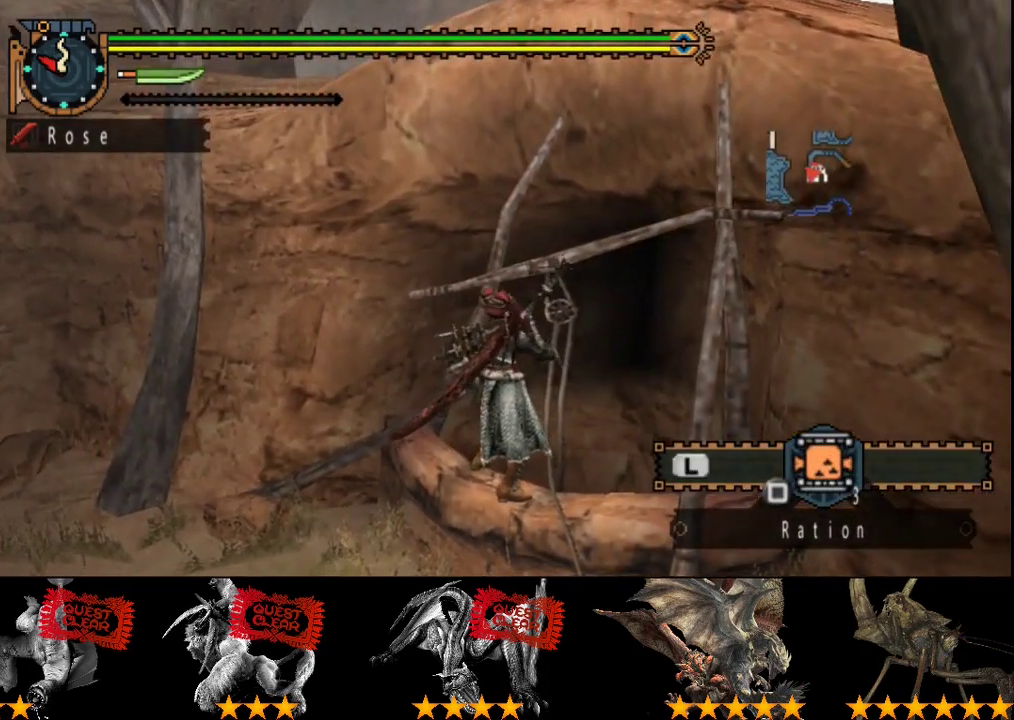
{"buttons": ["SQUARE"], "left_stick": "center", "right_stick": "center", "events": [[67, "SQUARE", "down"], [167, "SQUARE", "up"], [267, "SQUARE", "down"], [333, "SQUARE", "up"], [433, "SQUARE", "down"]]}
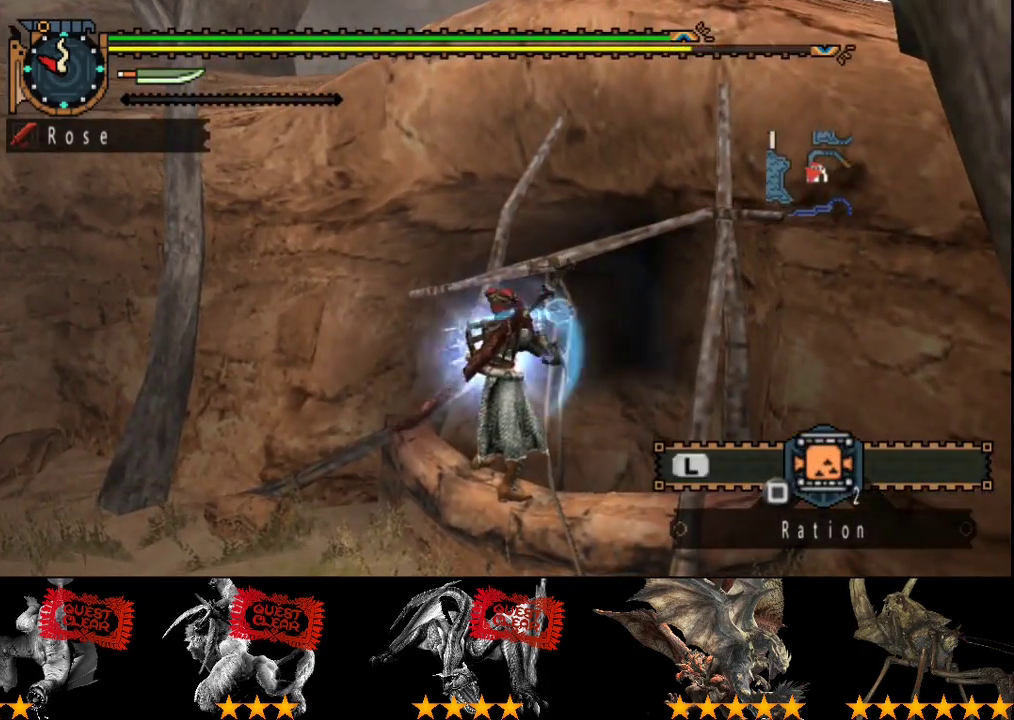
{"buttons": ["SQUARE"], "left_stick": "center", "right_stick": "center", "events": [[33, "SQUARE", "up"], [133, "SQUARE", "down"], [183, "SQUARE", "up"], [283, "SQUARE", "down"], [350, "SQUARE", "up"], [450, "SQUARE", "down"]]}
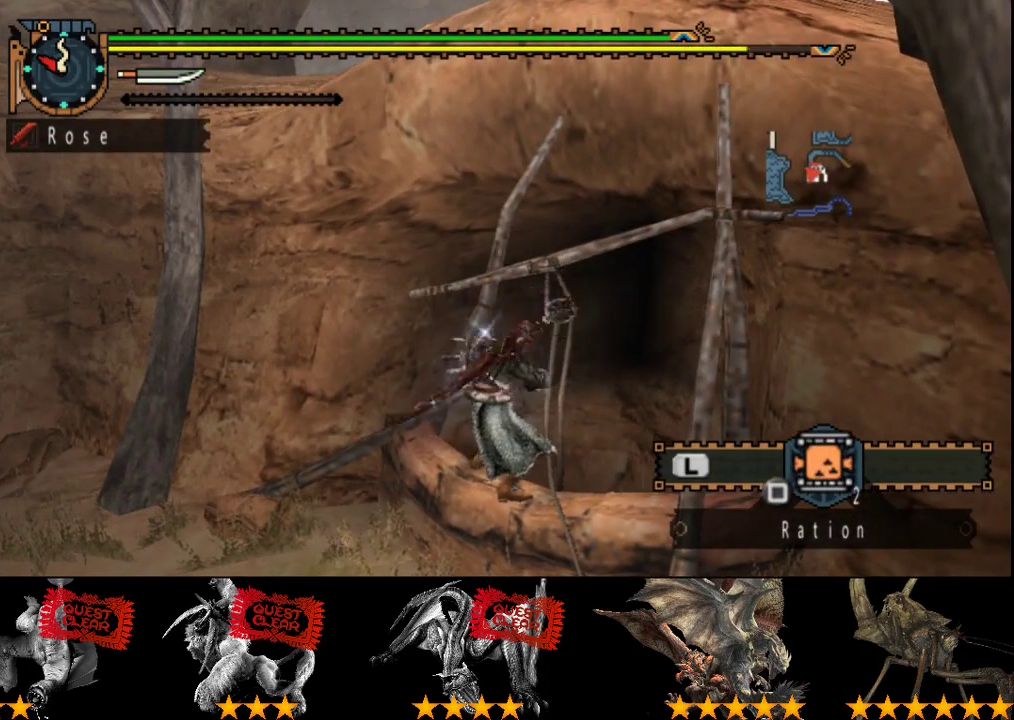
{"buttons": [], "left_stick": "center", "right_stick": "center", "events": [[17, "SQUARE", "up"], [83, "SQUARE", "down"], [183, "SQUARE", "up"], [250, "SQUARE", "down"], [350, "SQUARE", "up"], [417, "SQUARE", "down"], [483, "SQUARE", "up"]]}
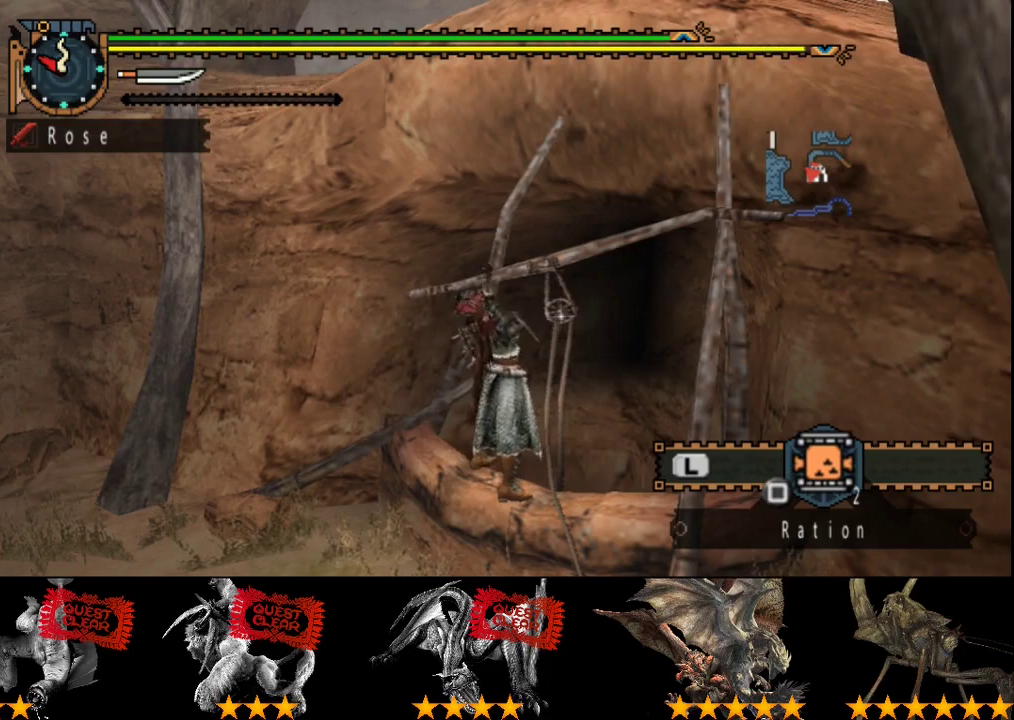
{"buttons": ["SQUARE"], "left_stick": "center", "right_stick": "center", "events": [[83, "SQUARE", "down"], [183, "SQUARE", "up"], [283, "SQUARE", "down"], [350, "SQUARE", "up"], [417, "SQUARE", "down"]]}
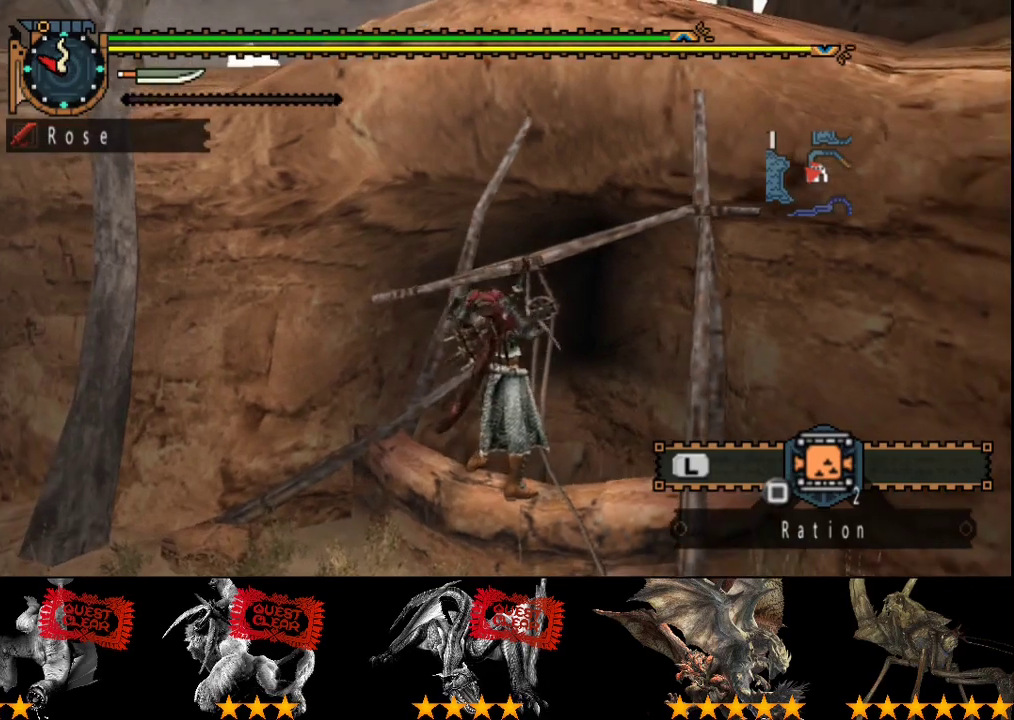
{"buttons": ["SQUARE"], "left_stick": "center", "right_stick": "center", "events": [[17, "SQUARE", "up"], [83, "SQUARE", "down"], [167, "SQUARE", "up"], [233, "SQUARE", "down"], [300, "SQUARE", "up"], [367, "SQUARE", "down"], [433, "SQUARE", "up"], [500, "SQUARE", "down"]]}
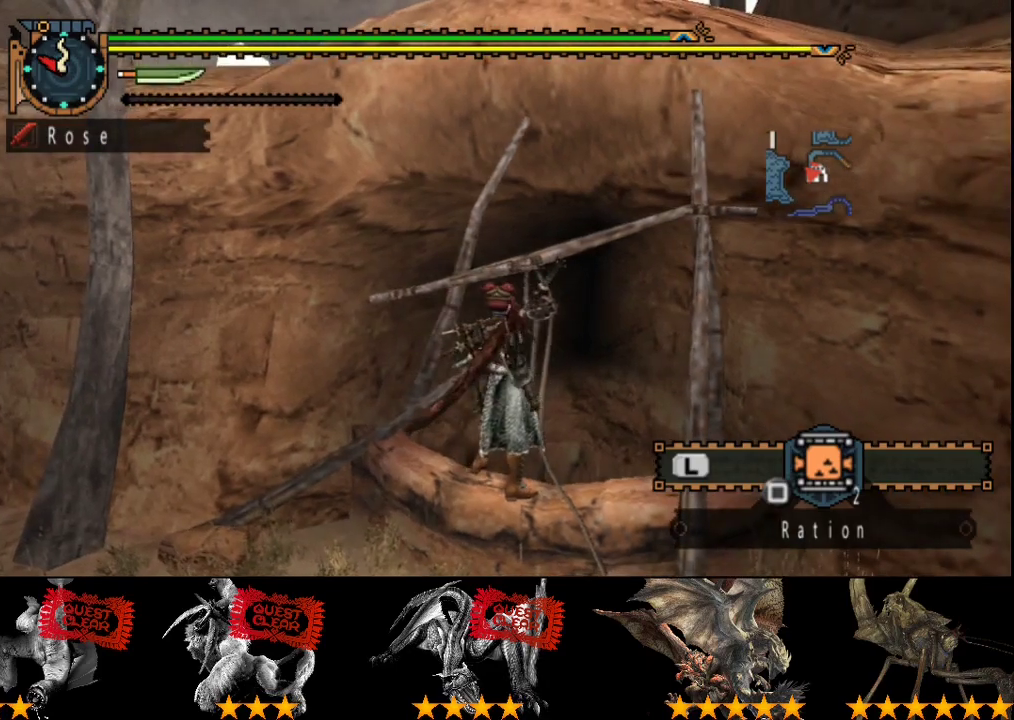
{"buttons": ["L2"], "left_stick": "center", "right_stick": "center", "events": [[100, "SQUARE", "up"], [133, "L2", "down"]]}
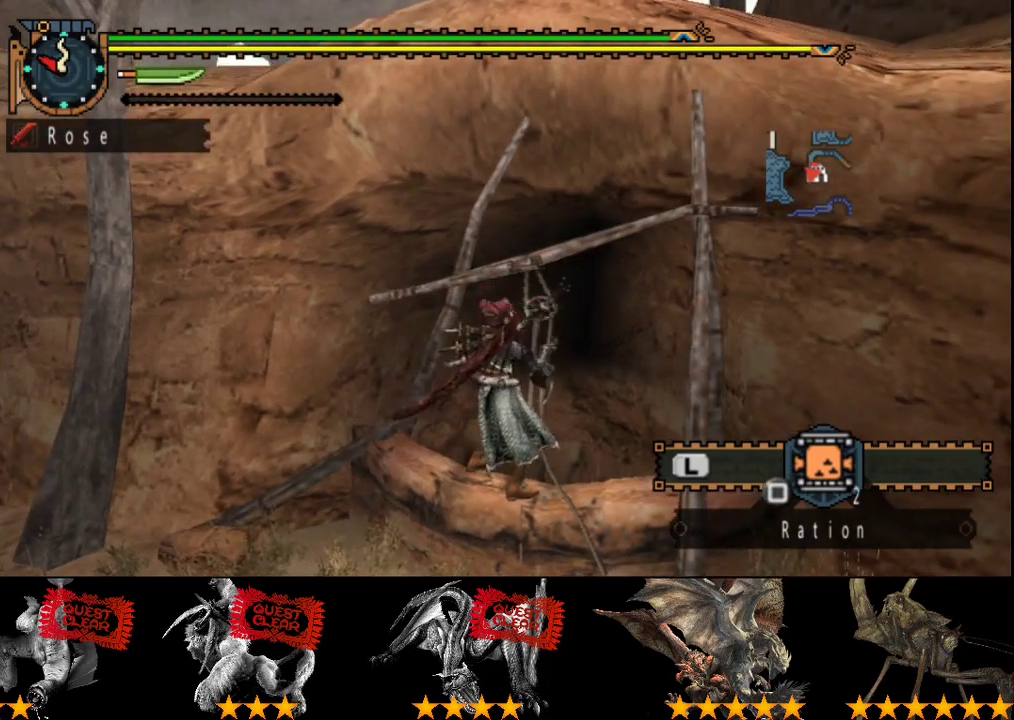
{"buttons": ["L2"], "left_stick": "center", "right_stick": "center", "events": [[200, "CIRCLE", "down"], [267, "CIRCLE", "up"], [333, "CIRCLE", "down"], [400, "CIRCLE", "up"]]}
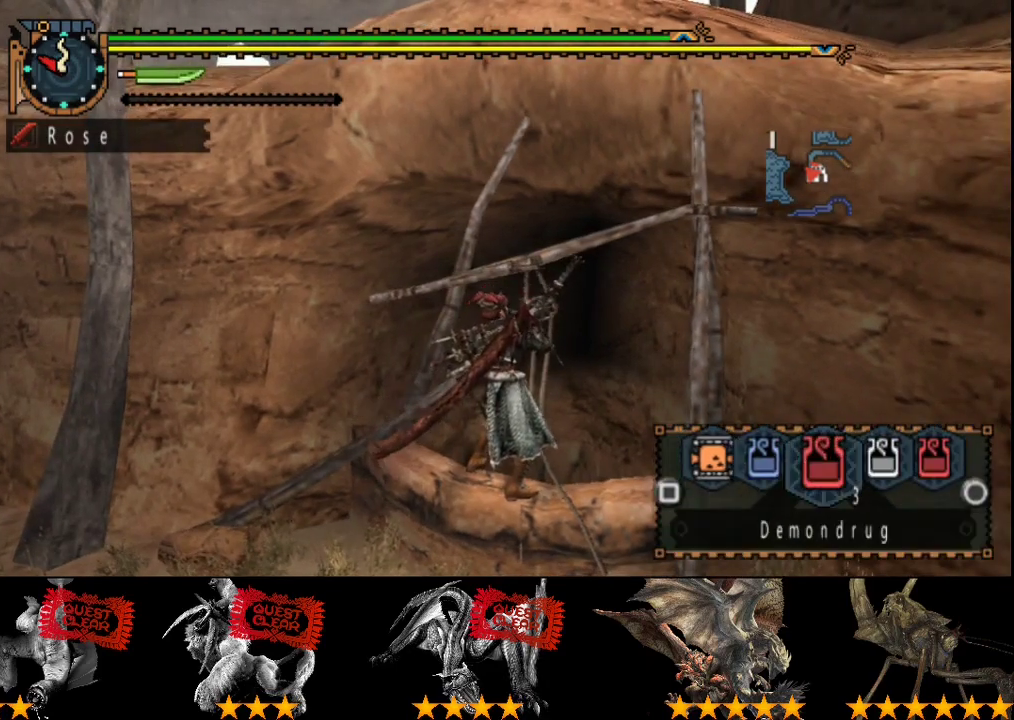
{"buttons": [], "left_stick": "up", "right_stick": "center", "events": [[350, "L2", "up"], [383, "SQUARE", "down"], [450, "left_stick", "up"], [467, "SQUARE", "up"]]}
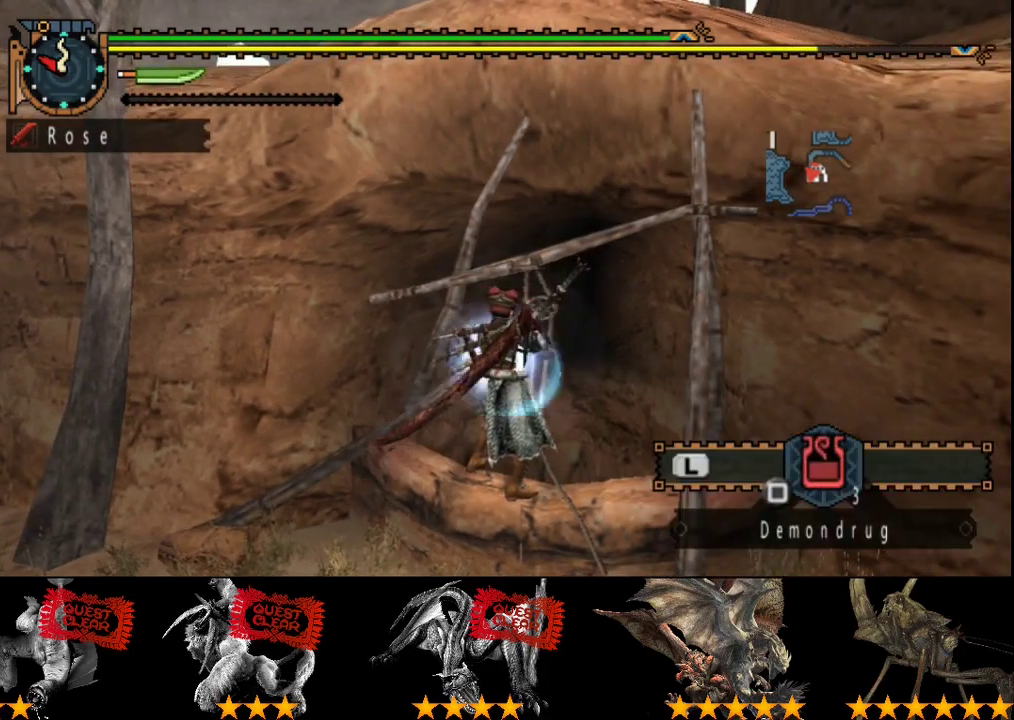
{"buttons": [], "left_stick": "up", "right_stick": "center", "events": [[50, "SQUARE", "down"], [117, "SQUARE", "up"], [200, "SQUARE", "down"], [300, "SQUARE", "up"], [367, "SQUARE", "down"], [433, "SQUARE", "up"]]}
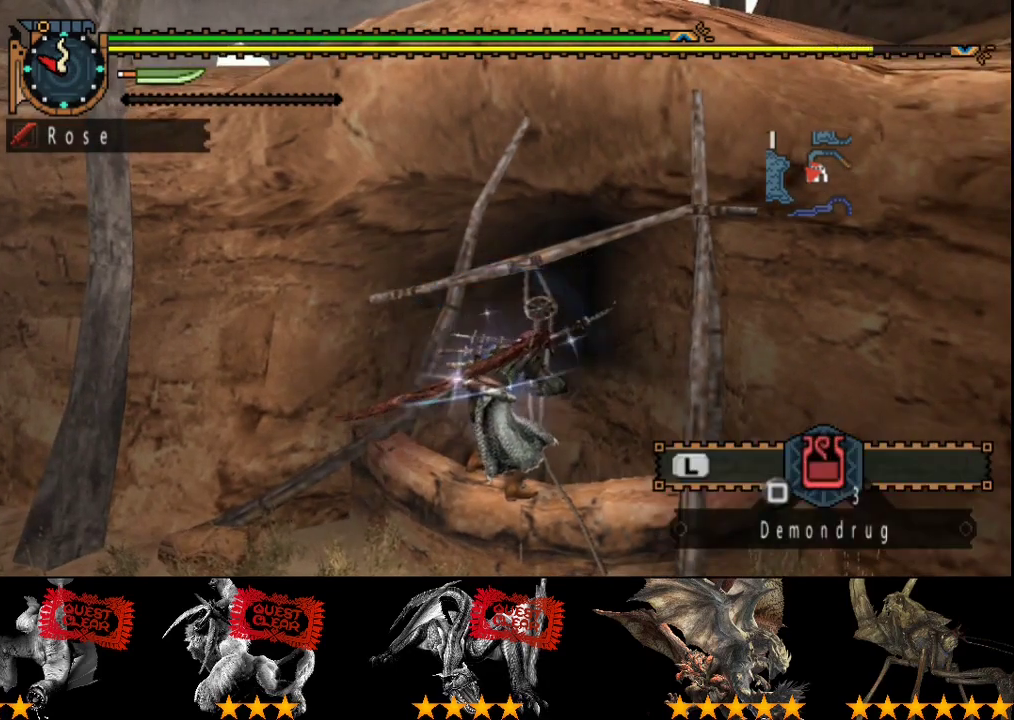
{"buttons": ["SQUARE"], "left_stick": "up", "right_stick": "center", "events": [[167, "SQUARE", "down"], [233, "SQUARE", "up"], [333, "SQUARE", "down"], [400, "SQUARE", "up"], [467, "SQUARE", "down"]]}
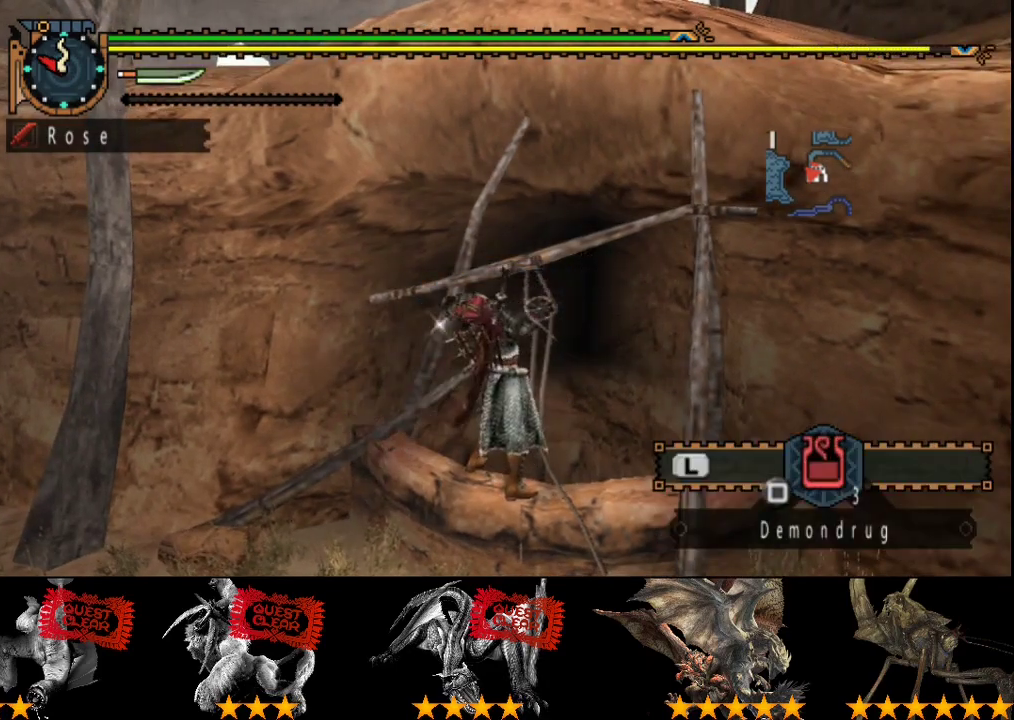
{"buttons": ["SQUARE"], "left_stick": "up", "right_stick": "center", "events": [[67, "SQUARE", "up"], [133, "SQUARE", "down"], [200, "SQUARE", "up"], [300, "SQUARE", "down"], [367, "SQUARE", "up"], [417, "SQUARE", "down"]]}
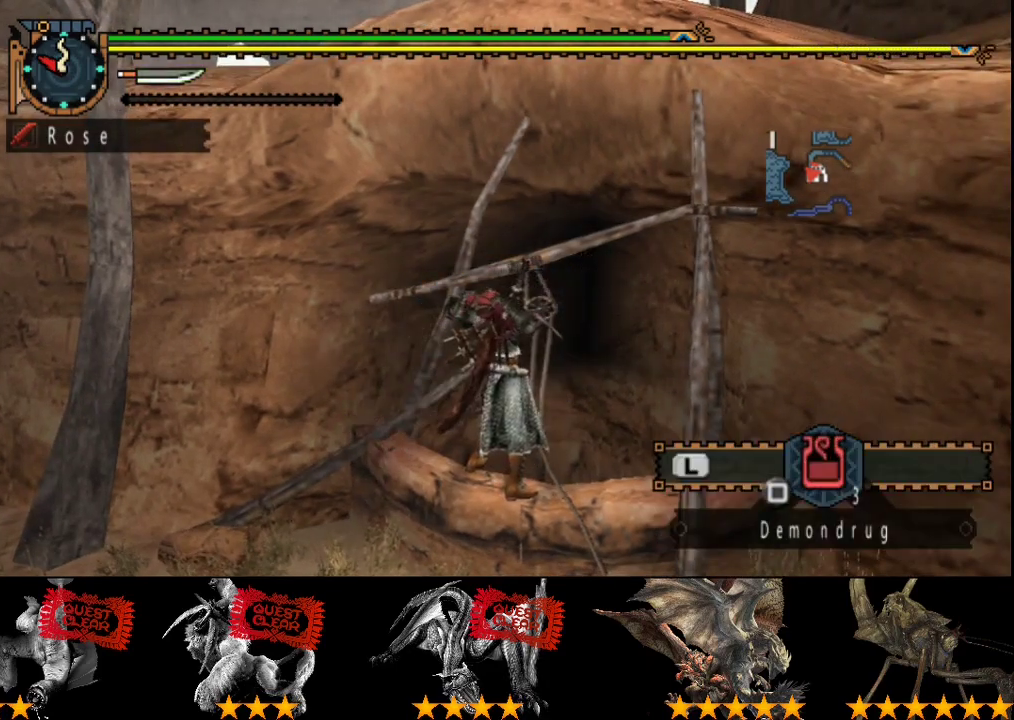
{"buttons": [], "left_stick": "up", "right_stick": "center", "events": [[17, "SQUARE", "up"], [83, "SQUARE", "down"], [183, "SQUARE", "up"], [250, "SQUARE", "down"], [350, "SQUARE", "up"], [417, "SQUARE", "down"], [483, "SQUARE", "up"]]}
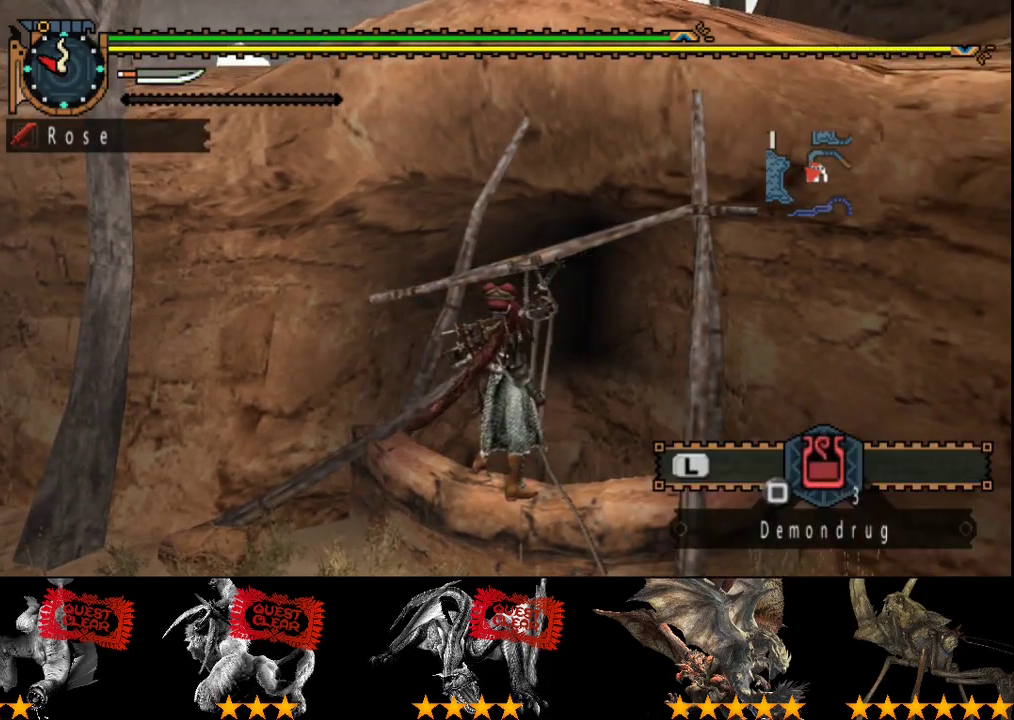
{"buttons": ["L2"], "left_stick": "center", "right_stick": "center", "events": [[50, "SQUARE", "down"], [117, "SQUARE", "up"], [183, "SQUARE", "down"], [283, "SQUARE", "up"], [333, "L2", "down"], [383, "left_stick", "center"]]}
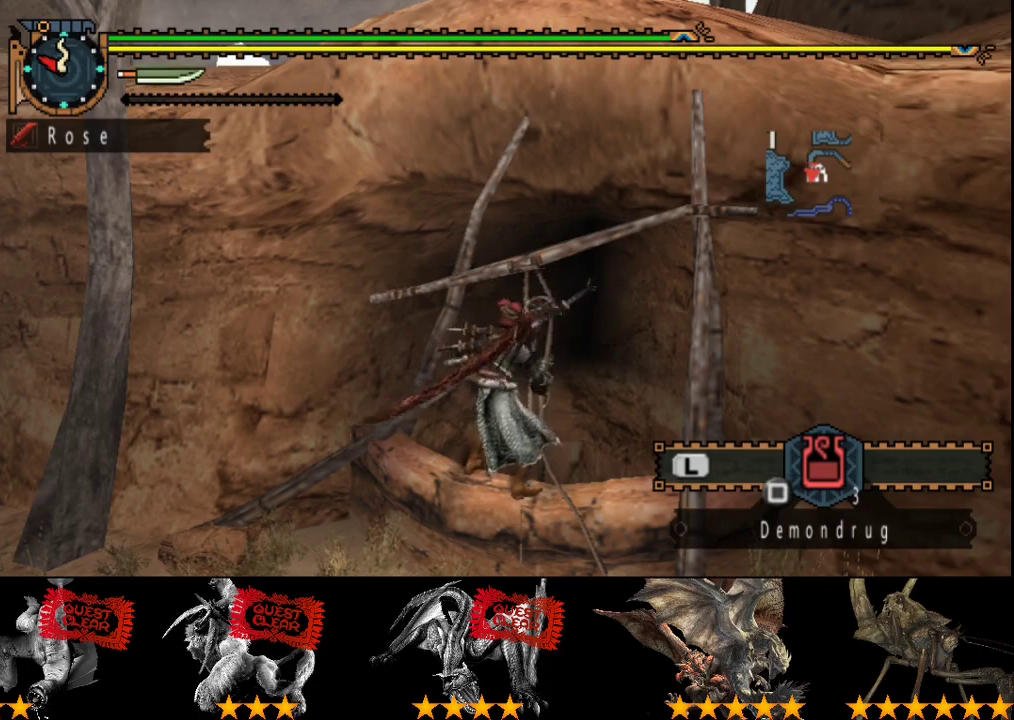
{"buttons": ["L2"], "left_stick": "center", "right_stick": "center", "events": []}